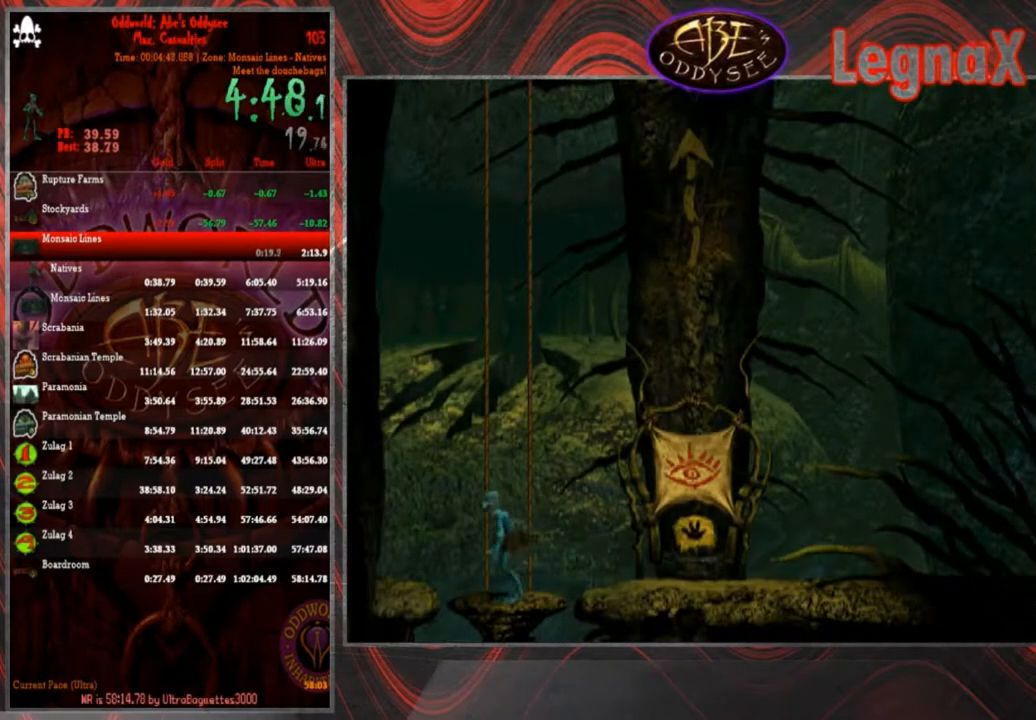
Gameplay with a controller (PlayStation layout); each line is a JSON object with the inputs held at the frame after it. "events" lists button and stick changes between this image and that frame as [ms after this image, input, new state], when the widget could be followed in between. Not read: L3 R3 right_stick.
{"buttons": [], "left_stick": "up", "events": []}
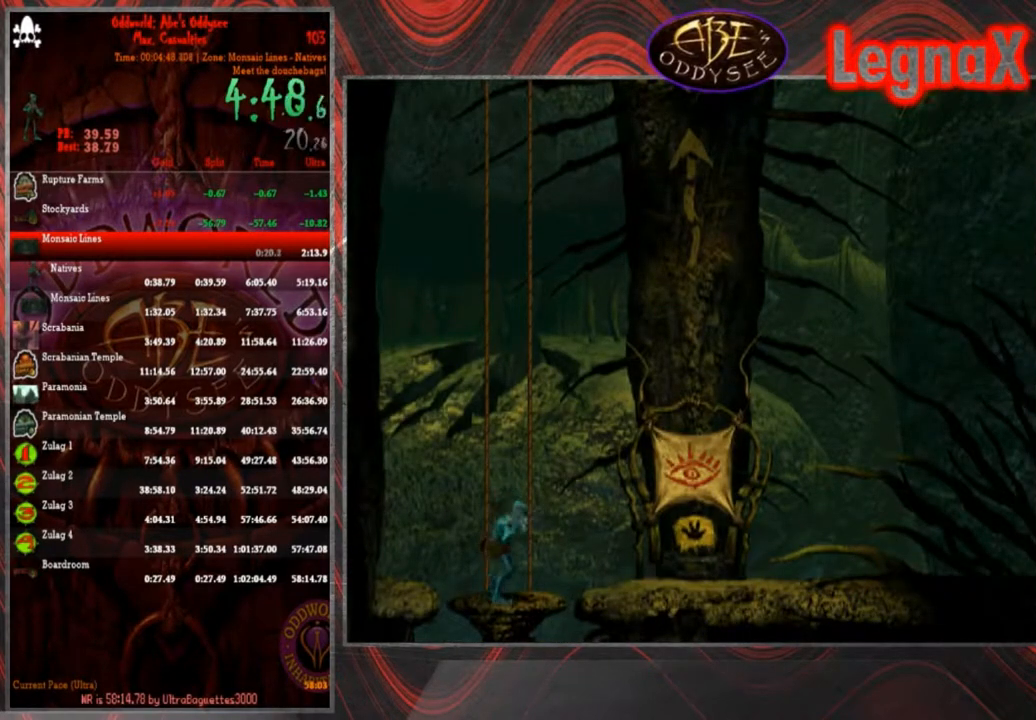
{"buttons": [], "left_stick": "up", "events": []}
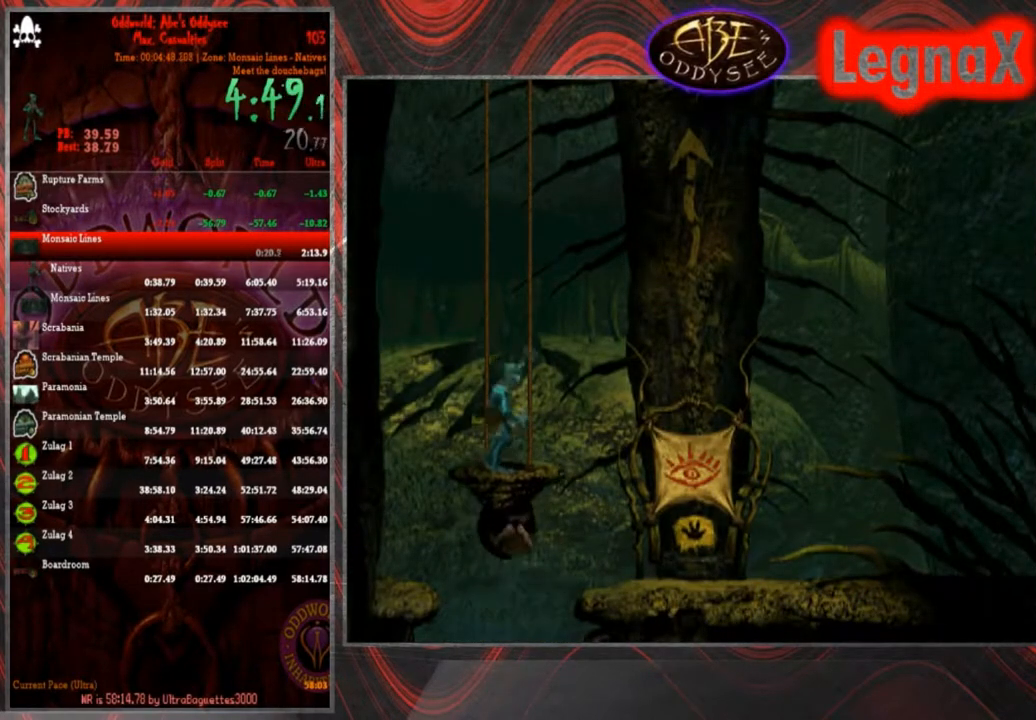
{"buttons": [], "left_stick": "up", "events": []}
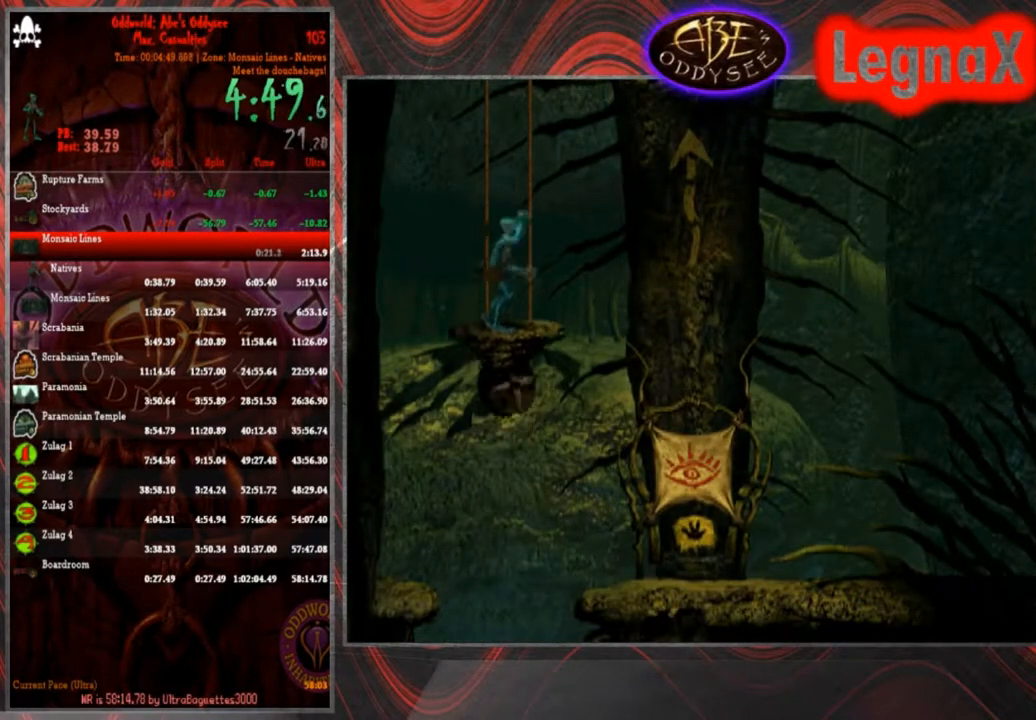
{"buttons": [], "left_stick": "up", "events": []}
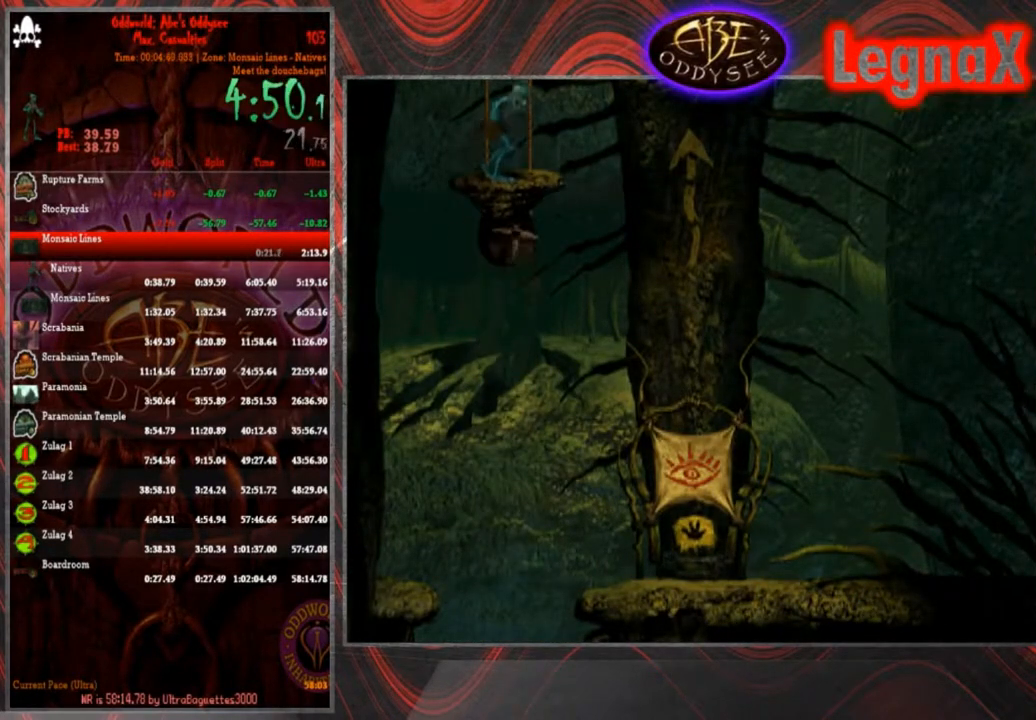
{"buttons": [], "left_stick": "up", "events": []}
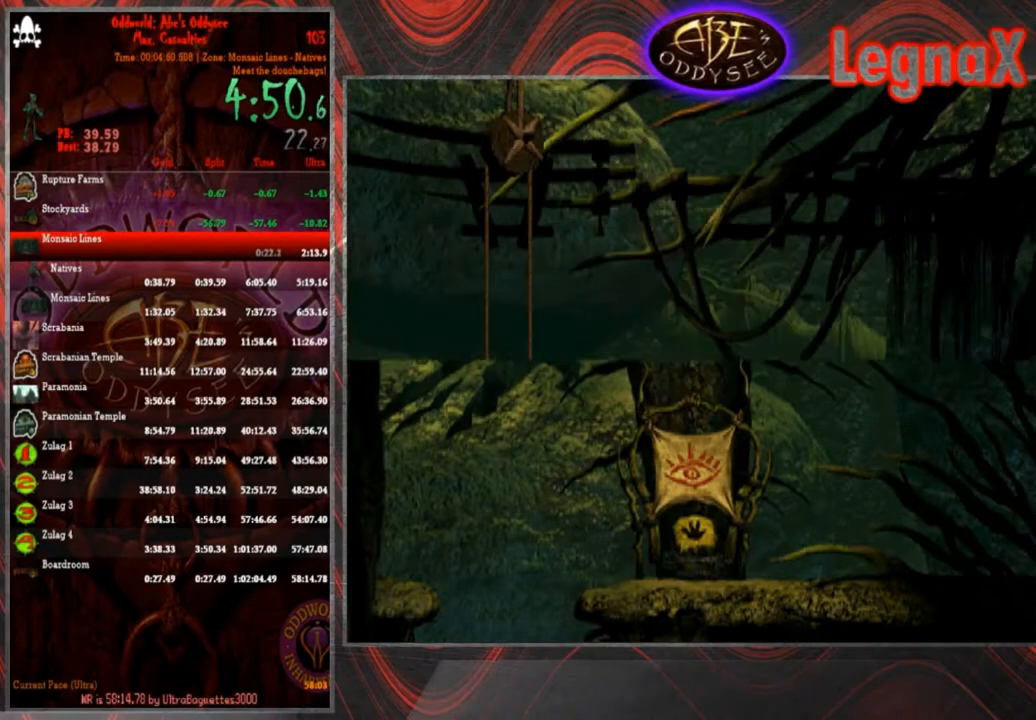
{"buttons": [], "left_stick": "up", "events": []}
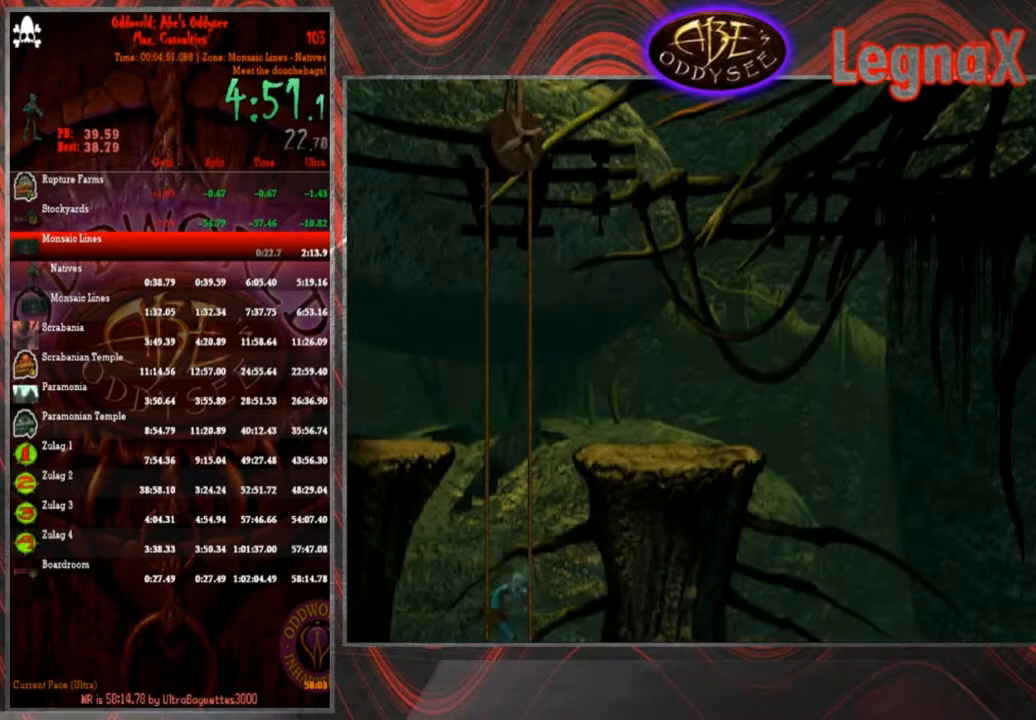
{"buttons": [], "left_stick": "up", "events": []}